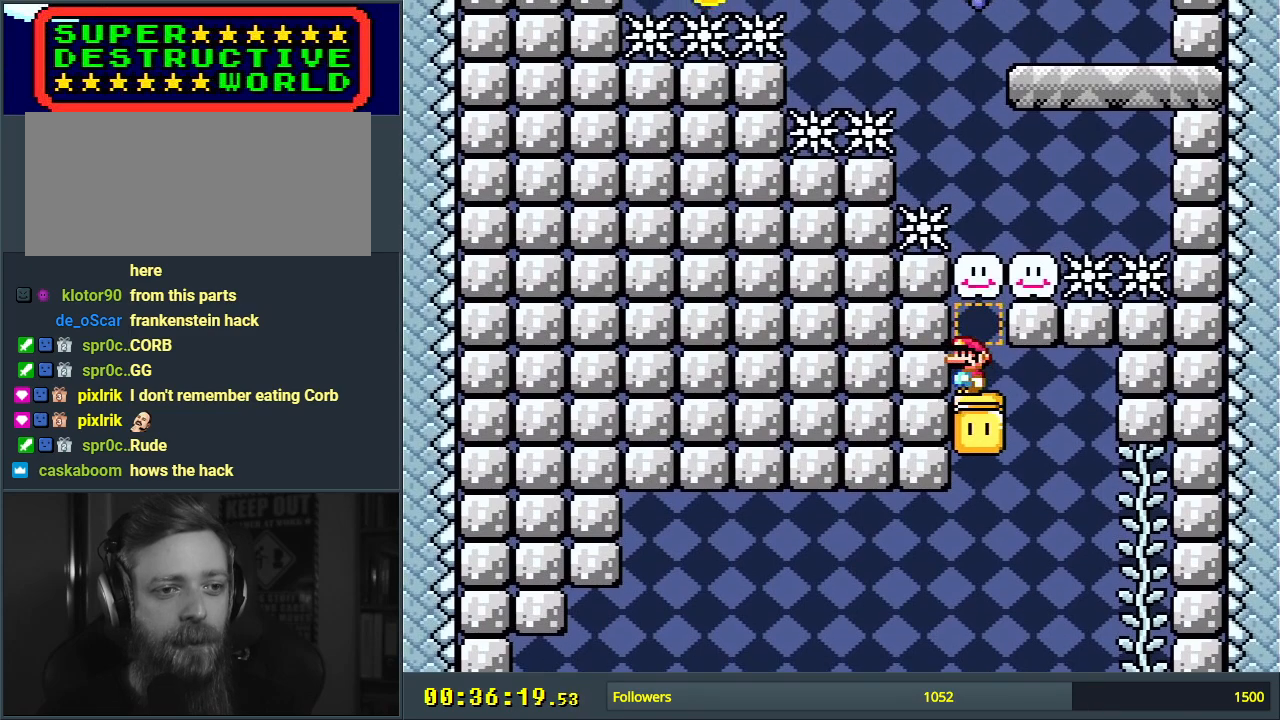
Gameplay with a controller (Nintendo layout); each line is a JSON object with the inputs held at the frame after it. "events" lists button and stick changes between this image and that frame as [ms after this image, input, new state], when the widget could be followed in between. Not read: L3 R3.
{"buttons": ["Y"], "events": [[300, "DPAD_RIGHT", "down"], [350, "DPAD_RIGHT", "up"]]}
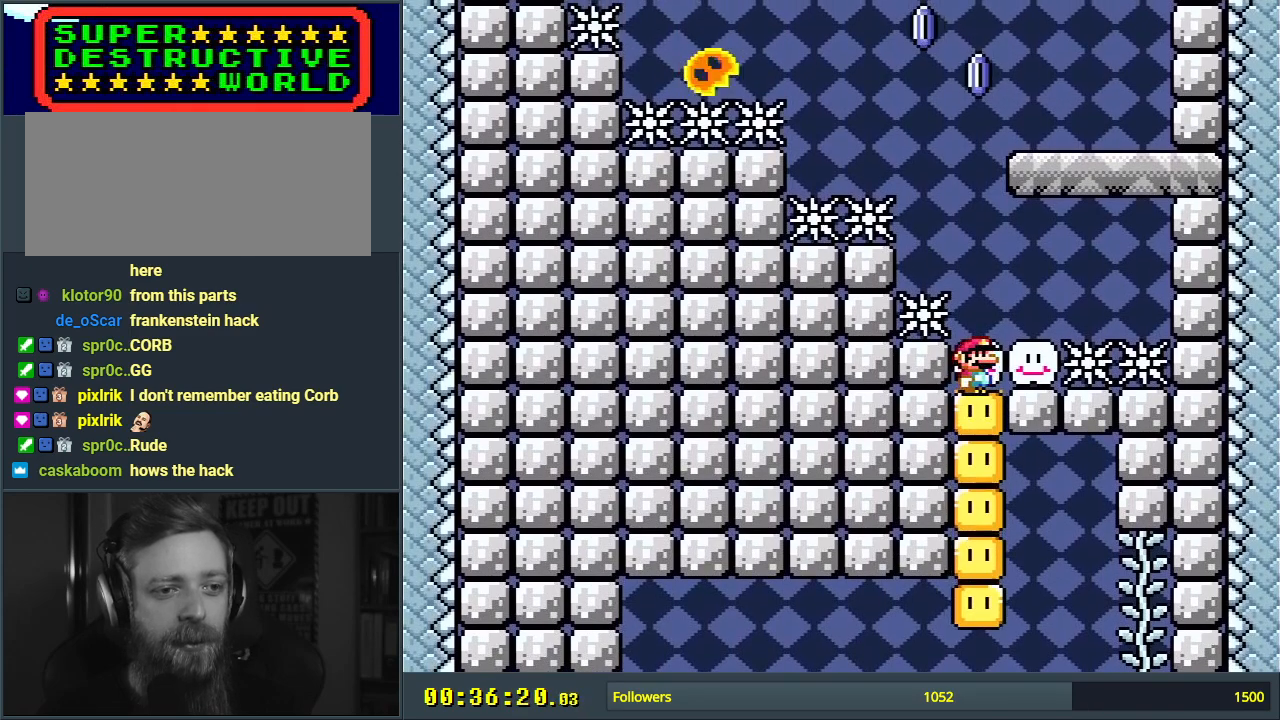
{"buttons": ["B", "Y", "DPAD_RIGHT"], "events": [[417, "DPAD_RIGHT", "down"], [467, "B", "down"]]}
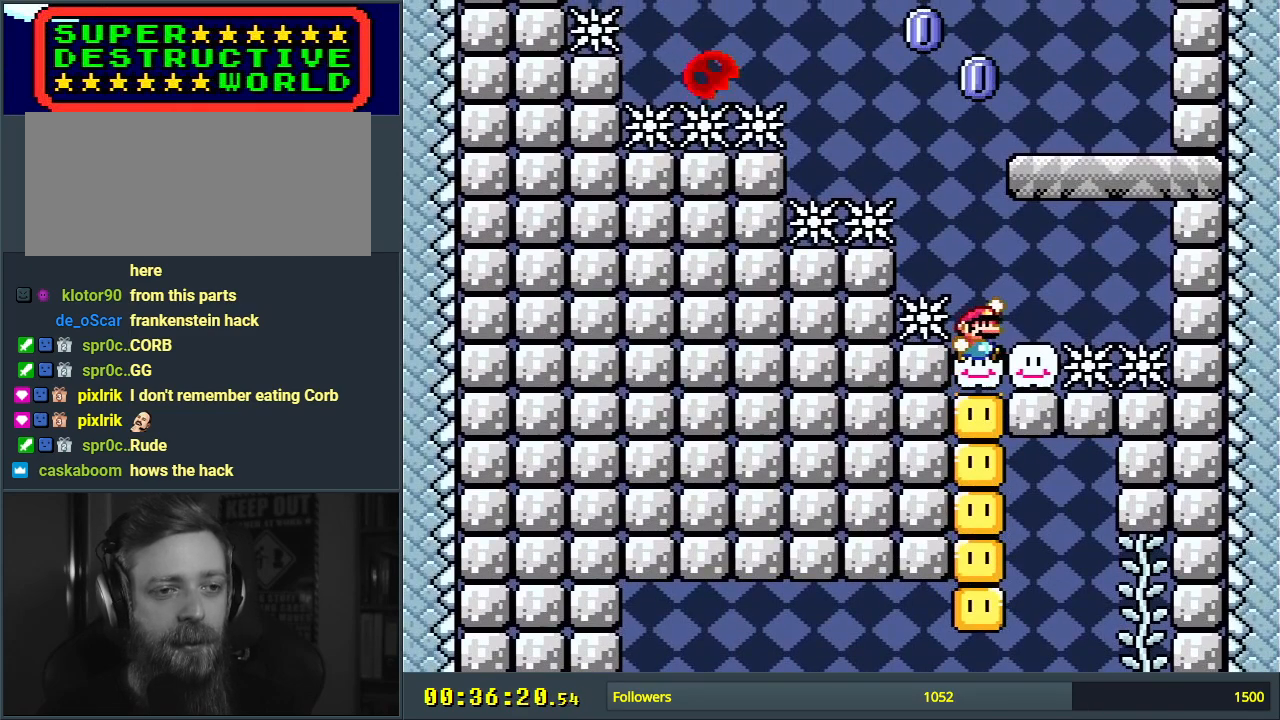
{"buttons": ["Y"], "events": [[50, "DPAD_RIGHT", "up"], [183, "DPAD_LEFT", "down"], [217, "B", "up"], [300, "DPAD_LEFT", "up"]]}
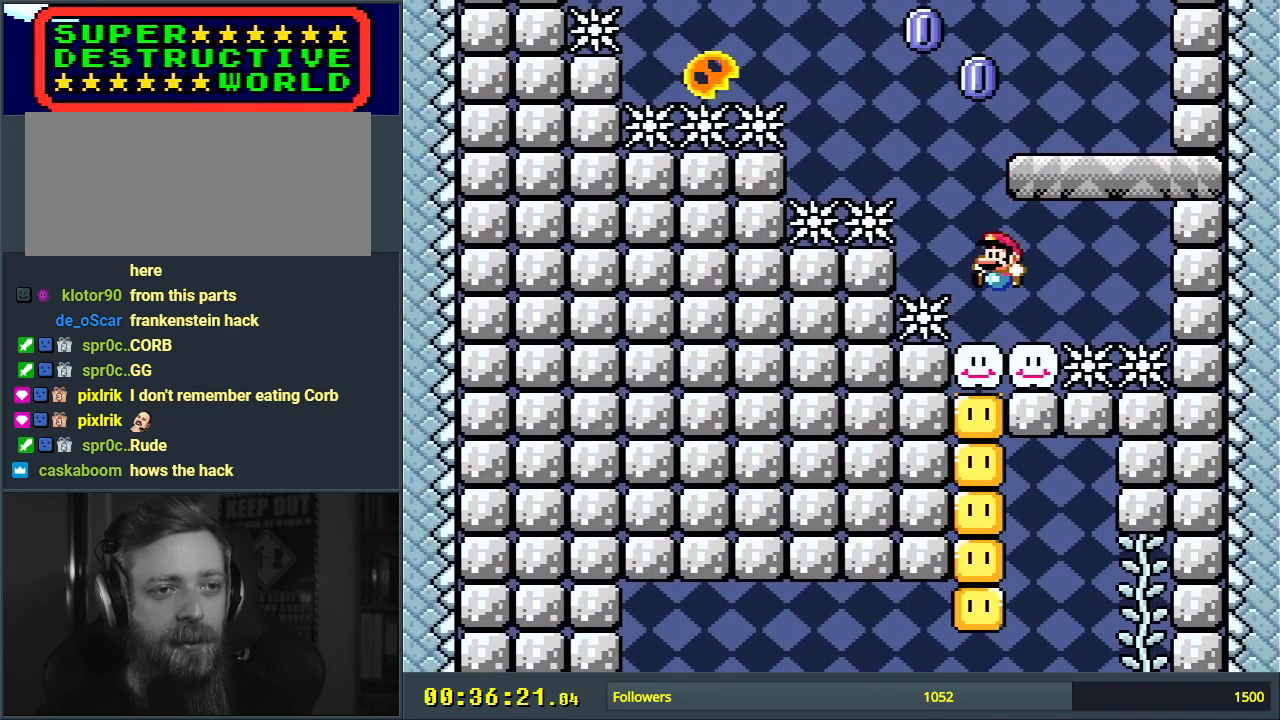
{"buttons": ["B", "Y"], "events": [[100, "DPAD_RIGHT", "down"], [133, "B", "down"], [367, "DPAD_RIGHT", "up"]]}
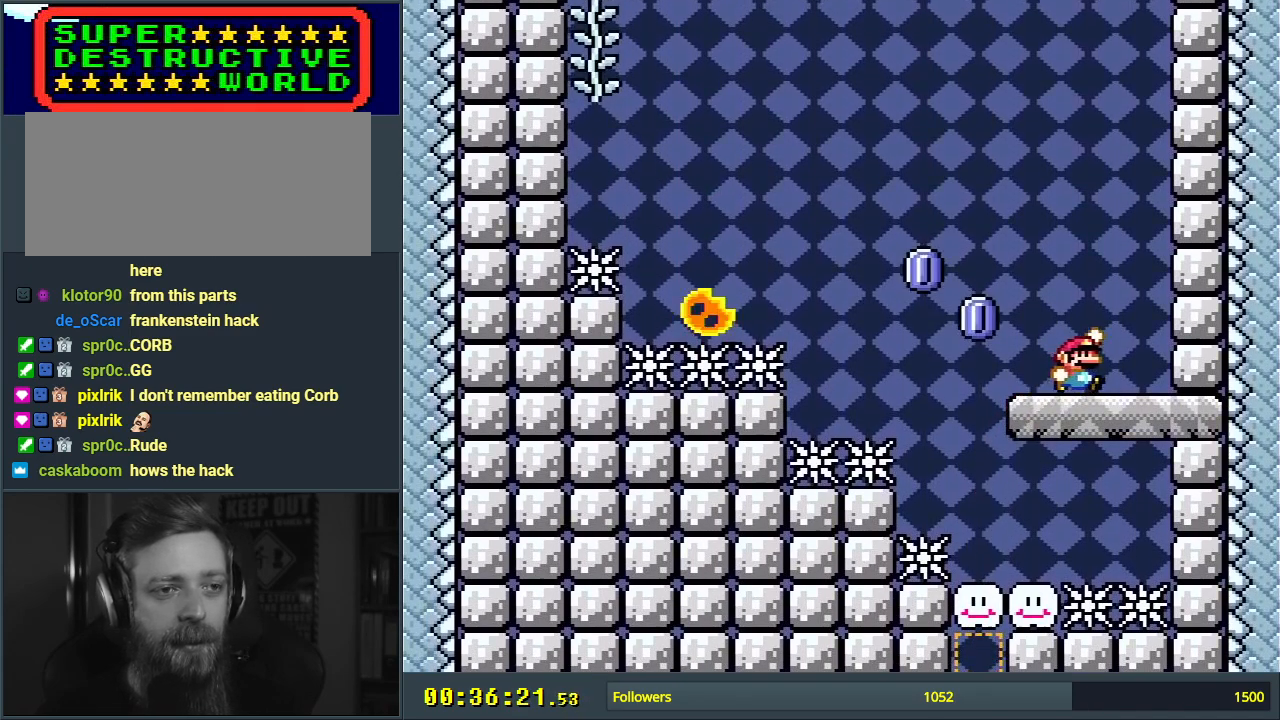
{"buttons": ["A", "X", "DPAD_LEFT"], "events": [[50, "DPAD_LEFT", "down"], [83, "B", "up"], [83, "X", "down"], [100, "Y", "up"], [433, "A", "down"]]}
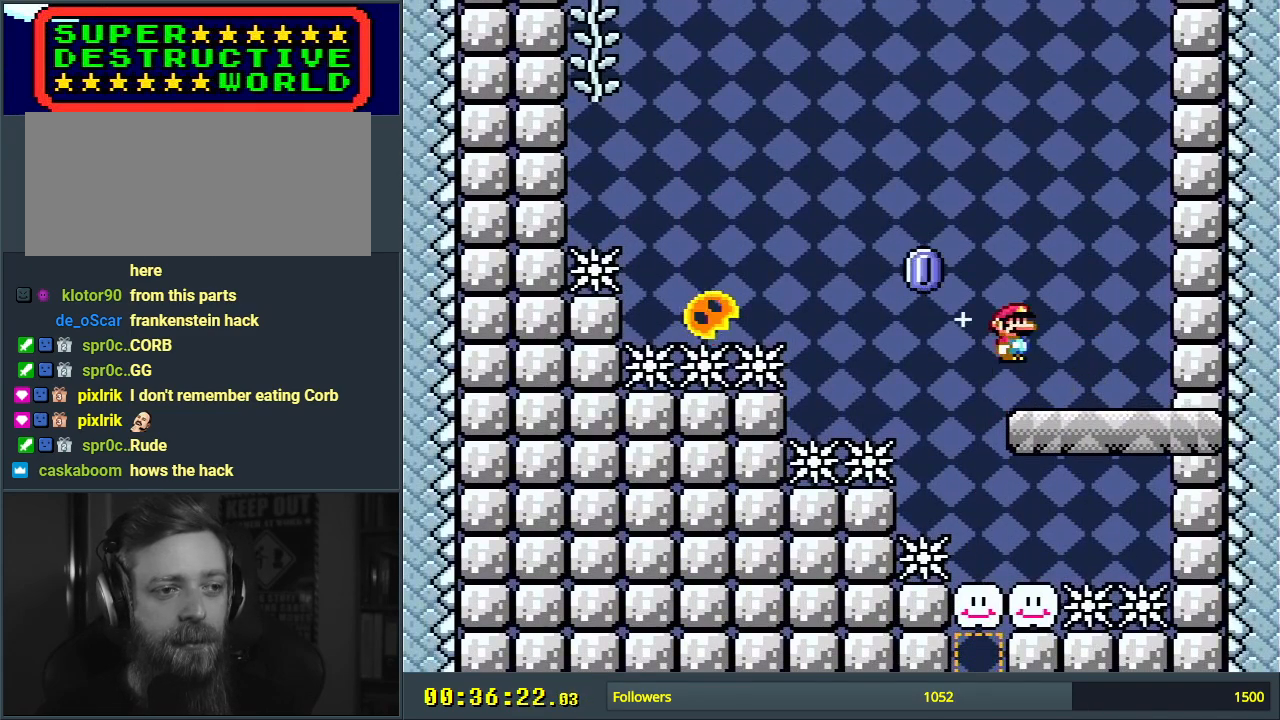
{"buttons": ["A", "X"], "events": [[450, "DPAD_LEFT", "up"]]}
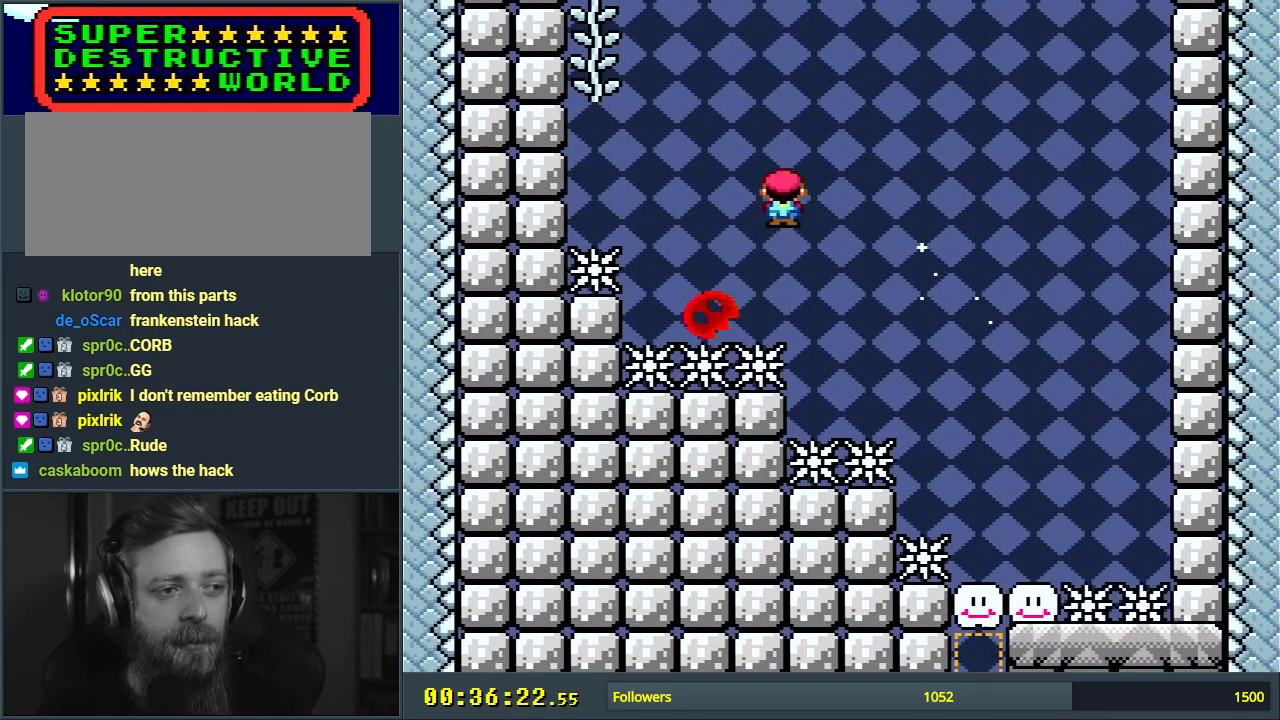
{"buttons": ["A", "X", "DPAD_UP"], "events": [[100, "DPAD_RIGHT", "down"], [150, "DPAD_RIGHT", "up"], [200, "DPAD_LEFT", "down"], [417, "DPAD_UP", "down"], [500, "DPAD_LEFT", "up"]]}
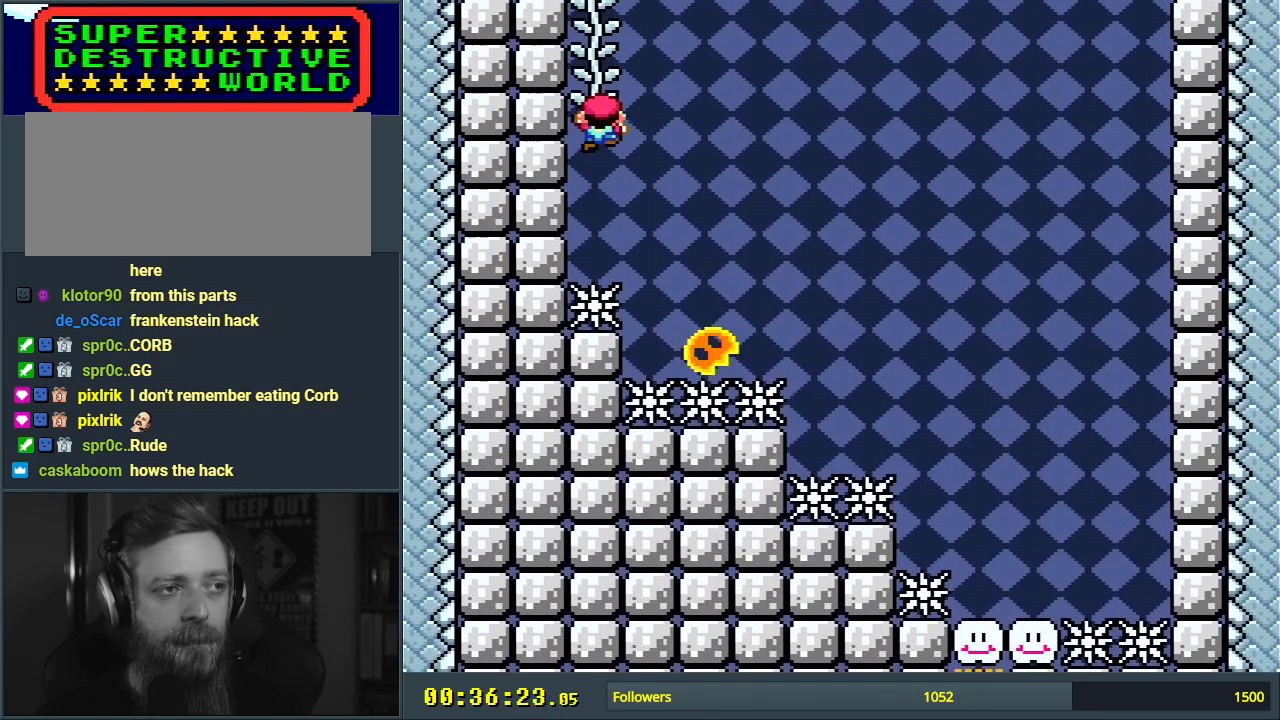
{"buttons": ["Y", "DPAD_UP"], "events": [[150, "A", "up"], [233, "X", "up"], [233, "Y", "down"]]}
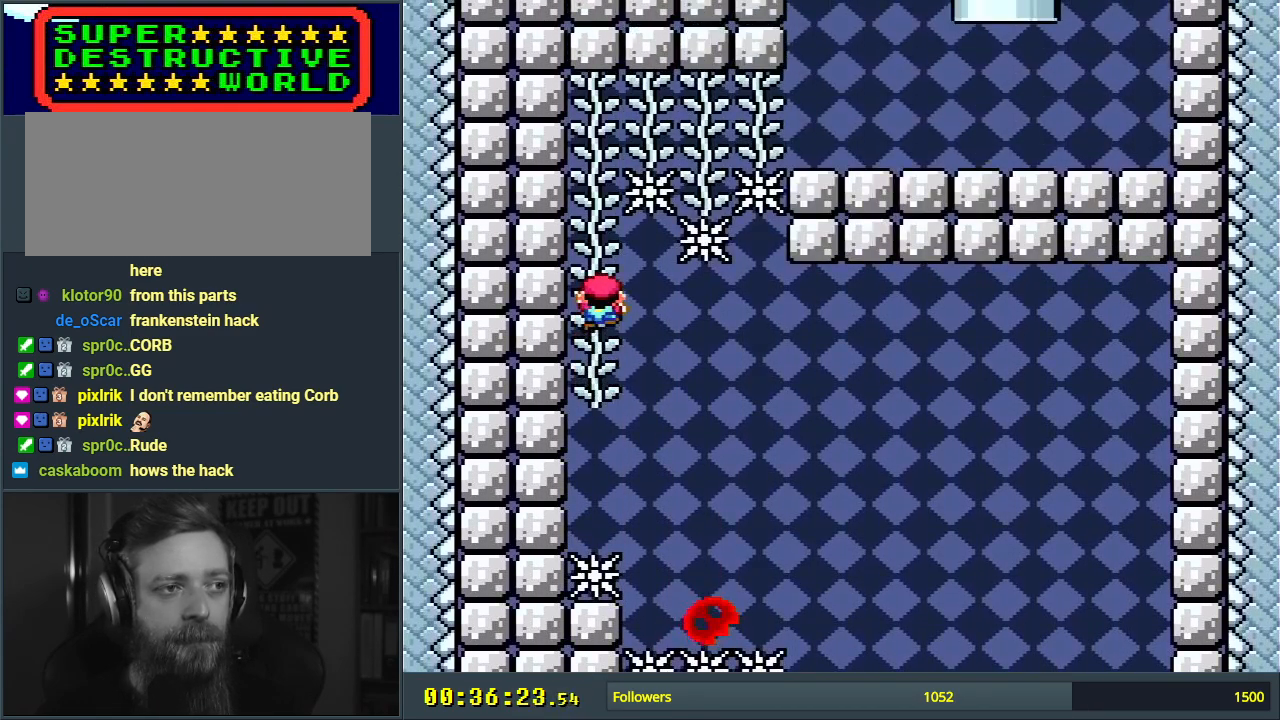
{"buttons": ["Y", "DPAD_UP"], "events": [[50, "DPAD_LEFT", "down"], [100, "DPAD_UP", "up"], [233, "DPAD_UP", "down"], [250, "DPAD_LEFT", "up"]]}
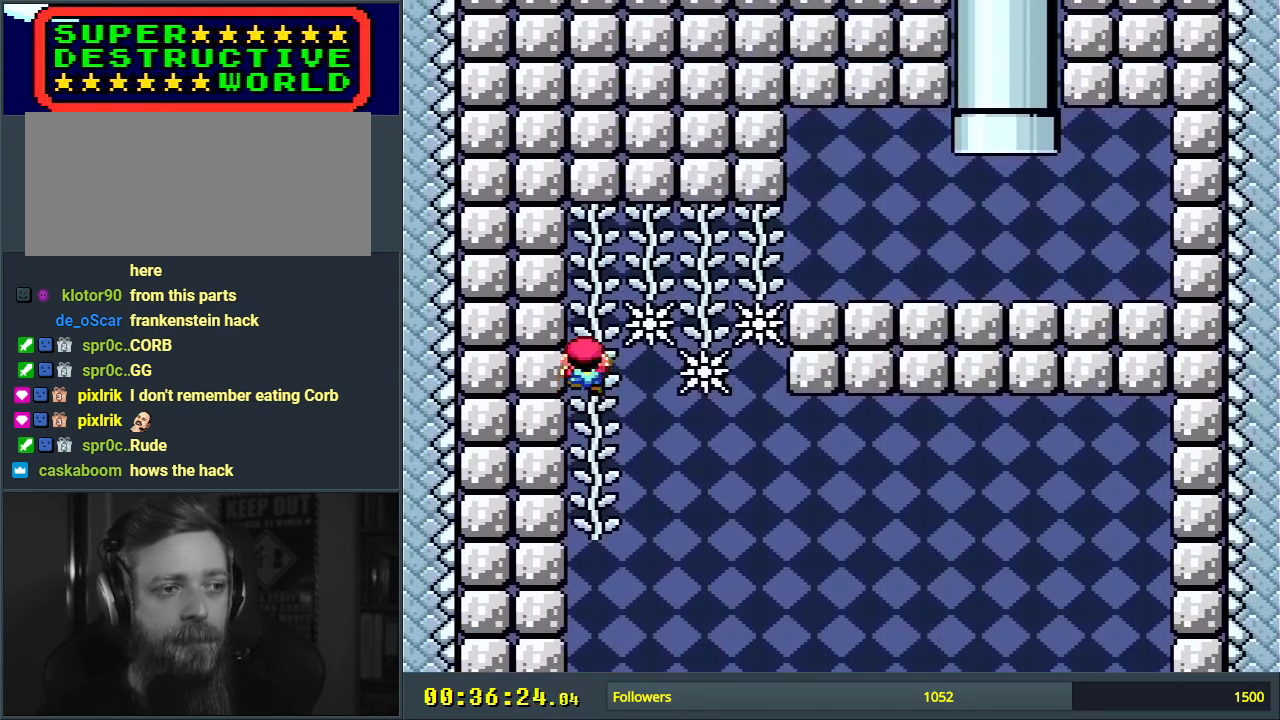
{"buttons": ["Y", "DPAD_UP"], "events": []}
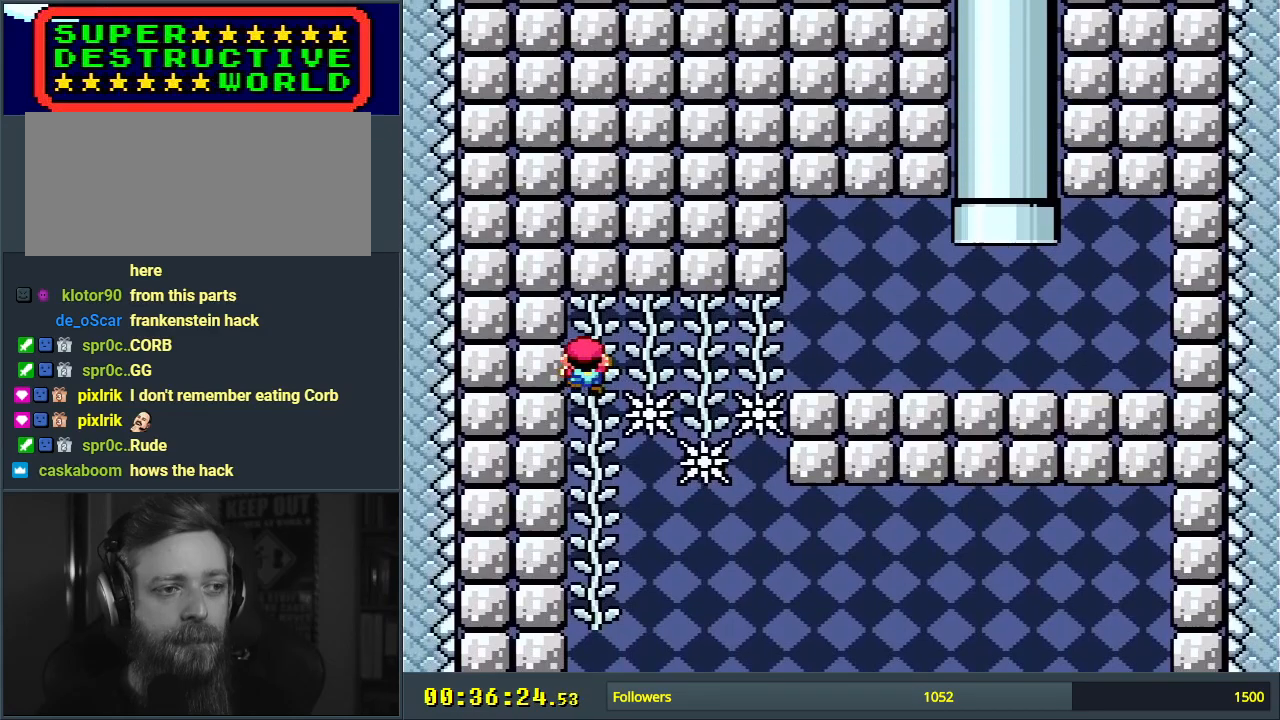
{"buttons": ["Y", "DPAD_RIGHT"], "events": [[300, "DPAD_RIGHT", "down"], [333, "DPAD_UP", "up"]]}
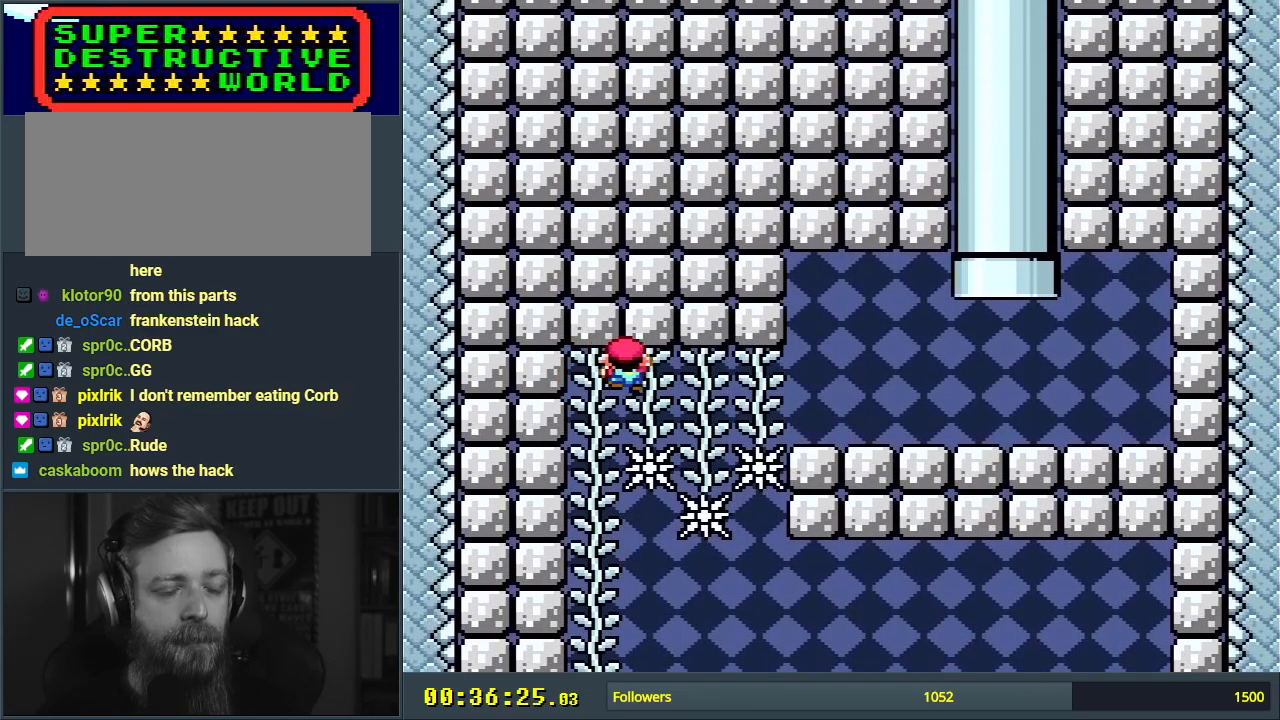
{"buttons": ["Y", "DPAD_RIGHT"], "events": []}
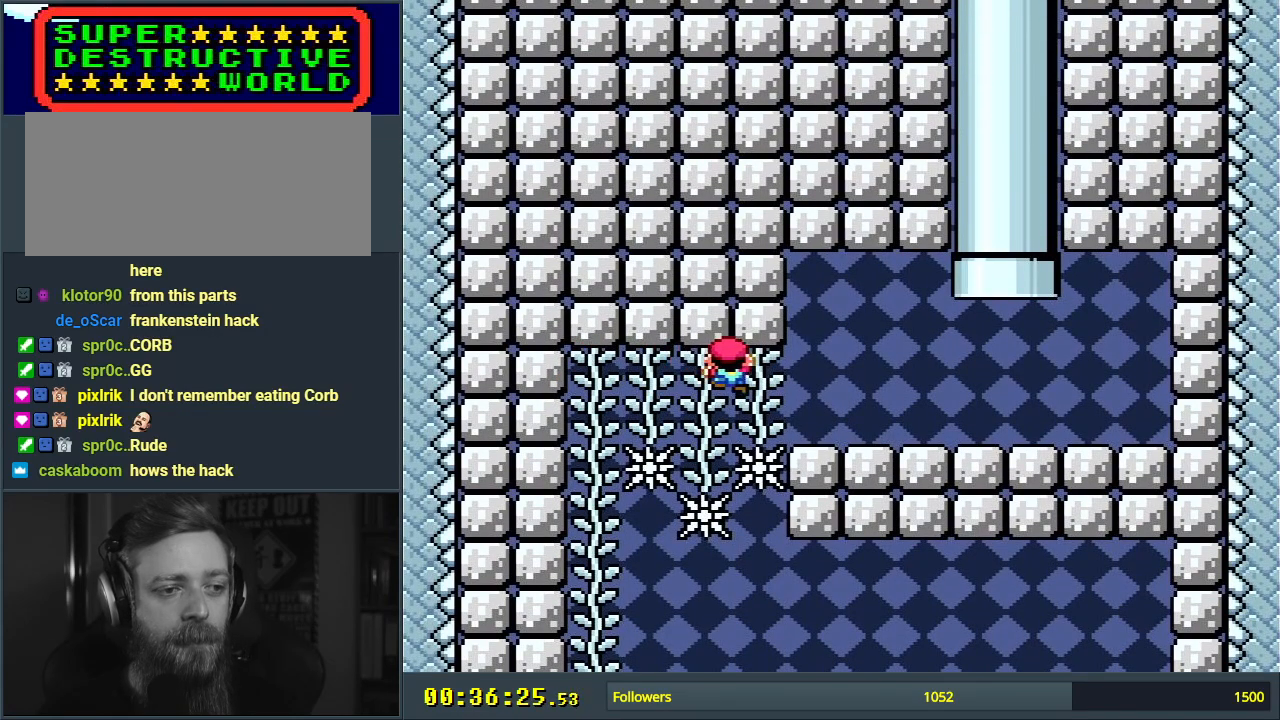
{"buttons": ["Y", "DPAD_RIGHT"], "events": []}
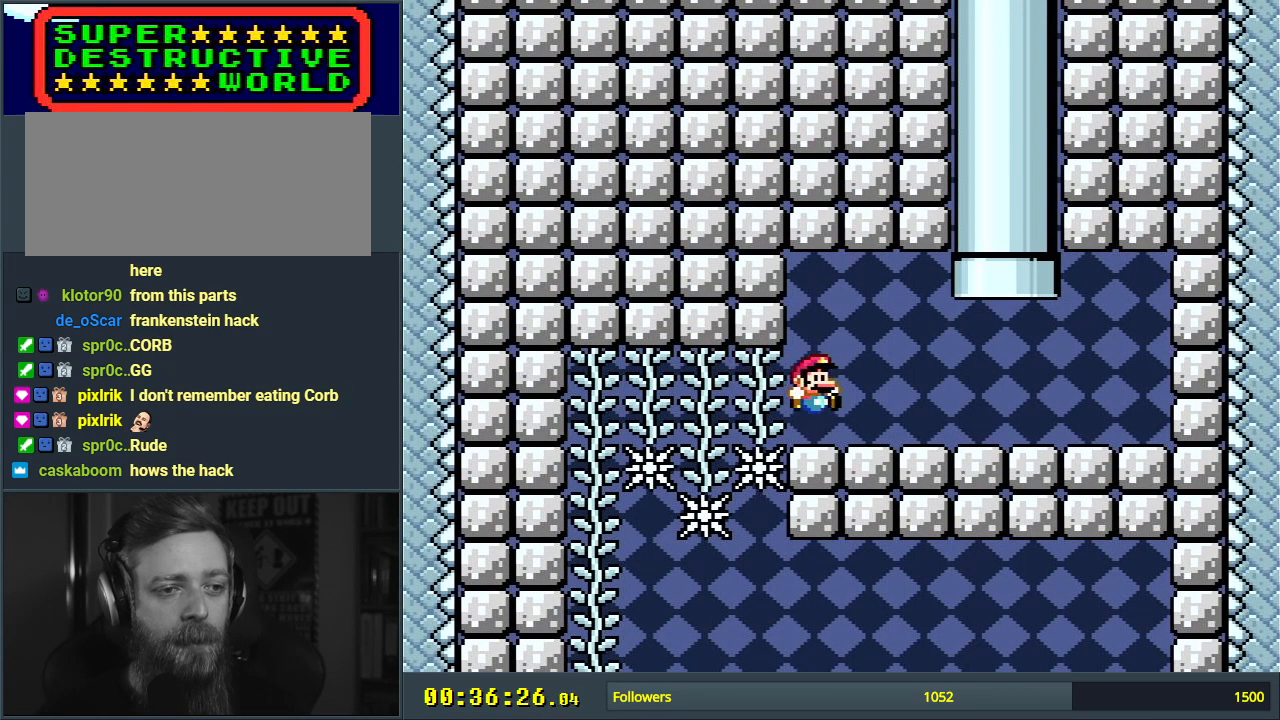
{"buttons": ["B", "Y", "DPAD_UP", "DPAD_LEFT"], "events": [[383, "B", "down"], [383, "DPAD_UP", "down"], [433, "DPAD_RIGHT", "up"], [483, "DPAD_LEFT", "down"]]}
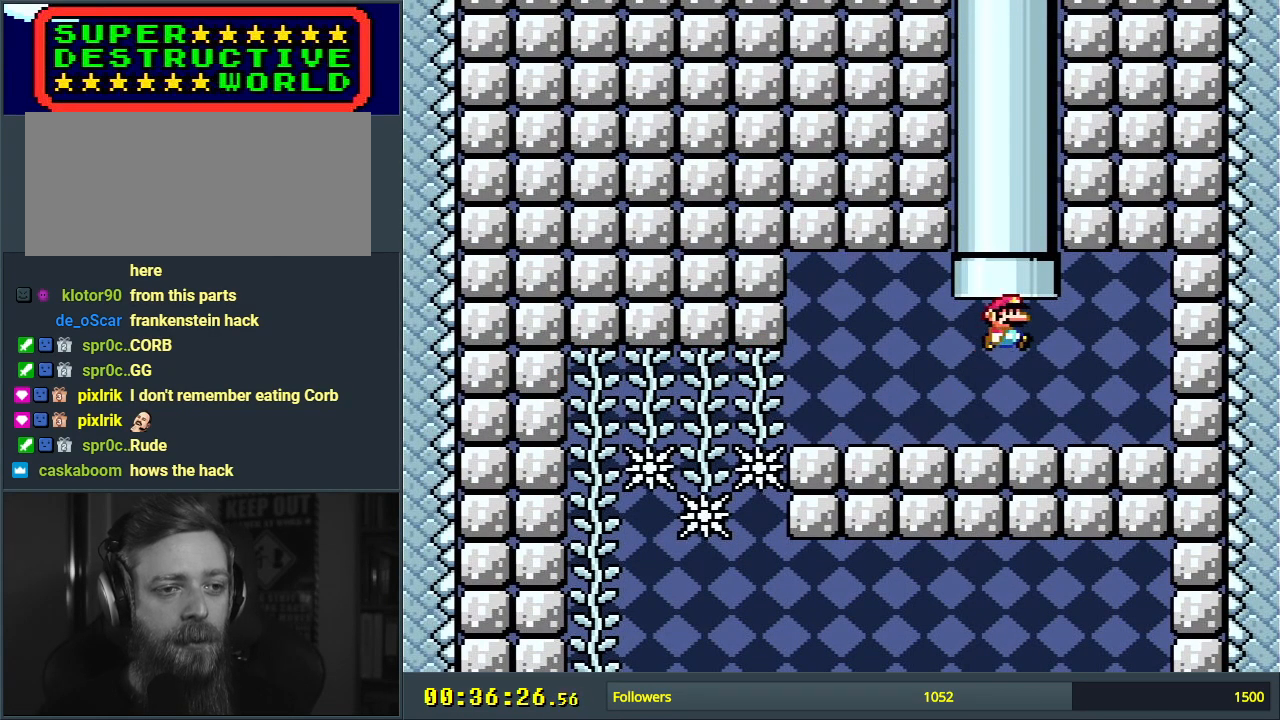
{"buttons": ["Y"], "events": [[250, "DPAD_LEFT", "up"], [317, "DPAD_UP", "up"], [383, "B", "up"]]}
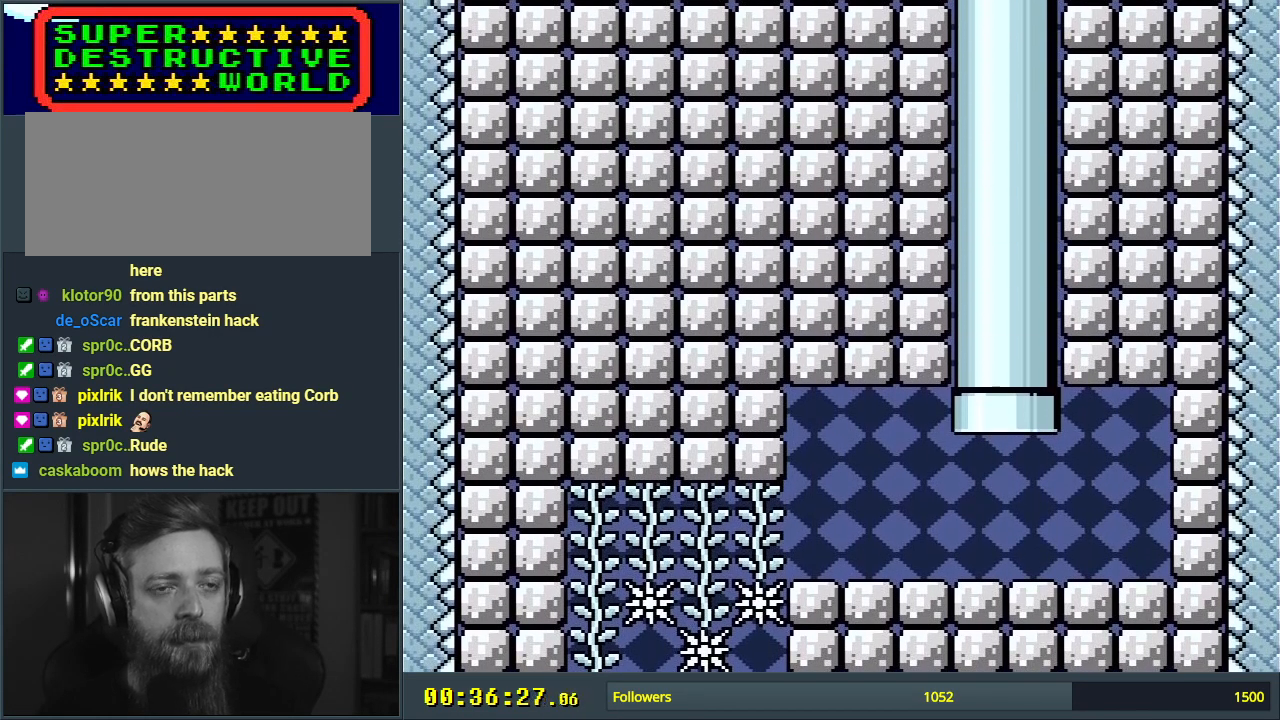
{"buttons": ["B", "Y"], "events": [[83, "B", "down"]]}
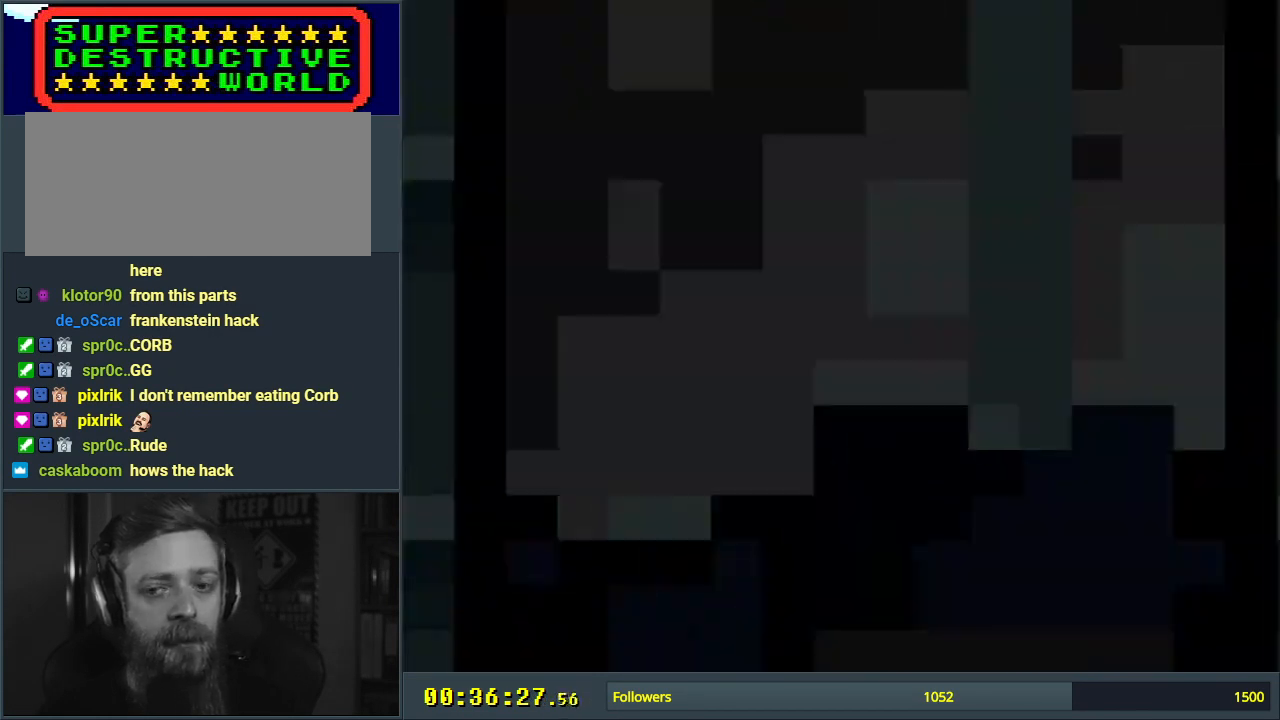
{"buttons": ["B", "Y"], "events": []}
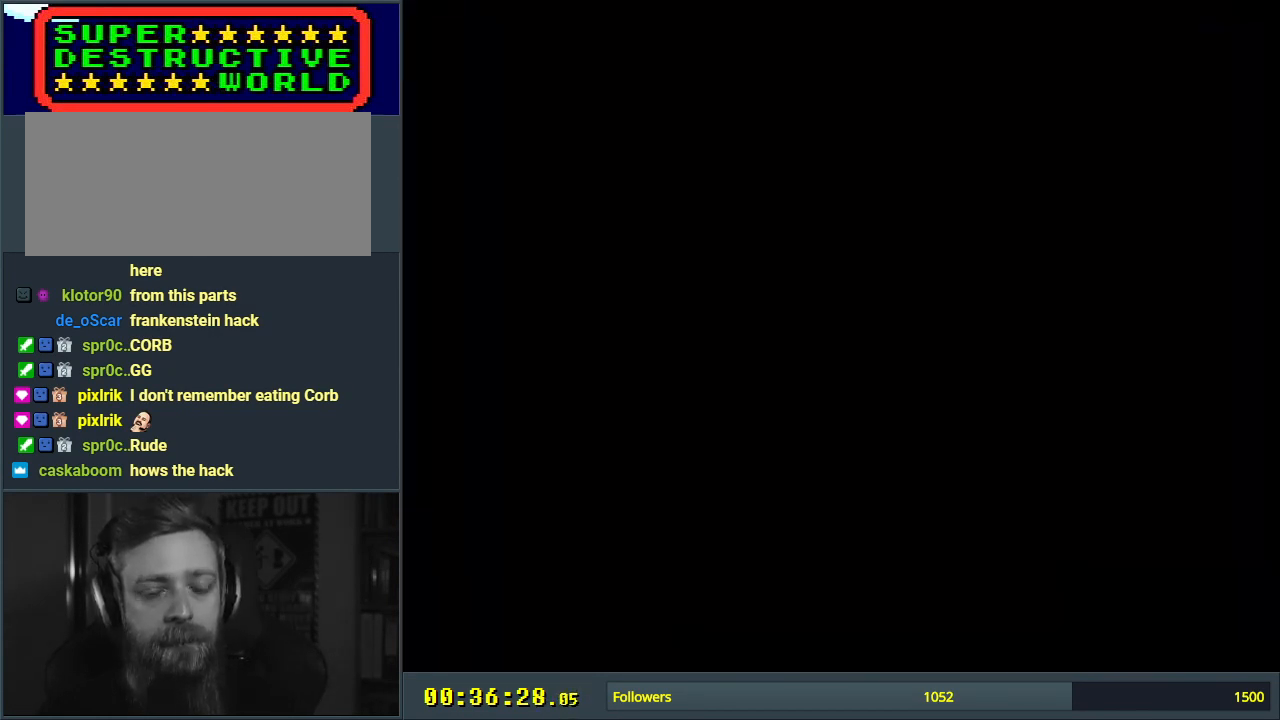
{"buttons": ["B", "Y"], "events": []}
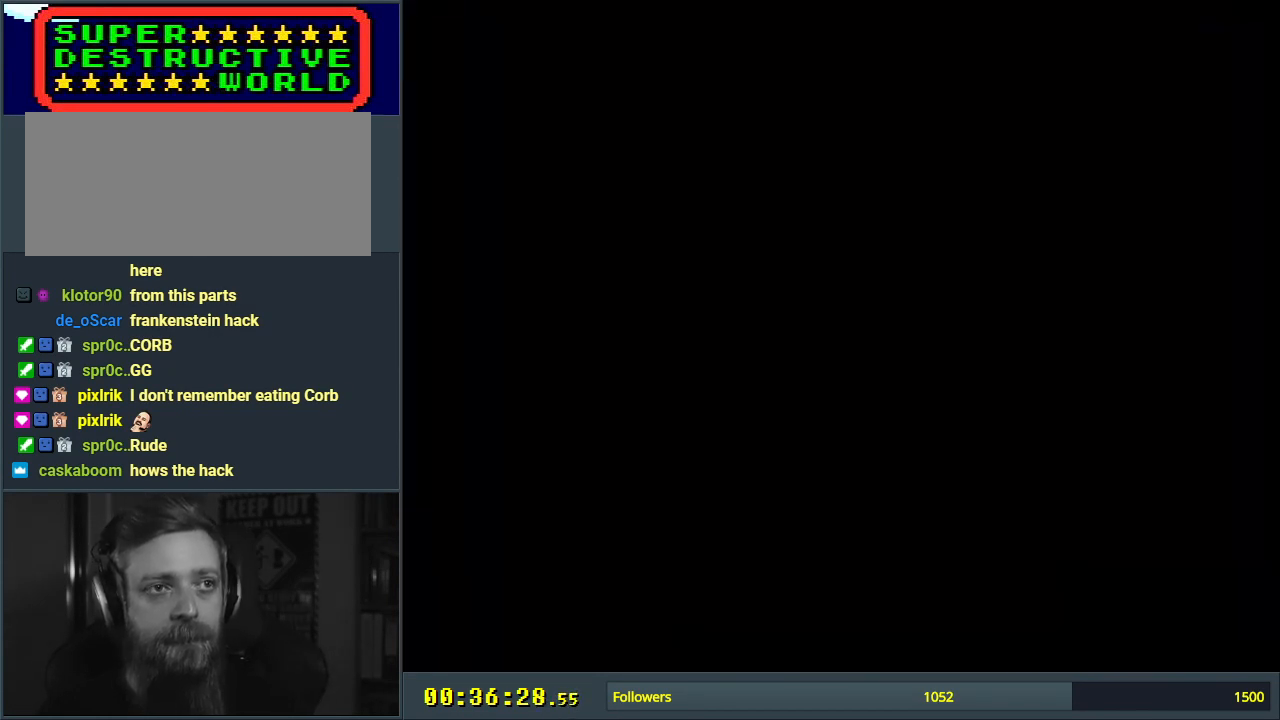
{"buttons": ["B", "Y"], "events": []}
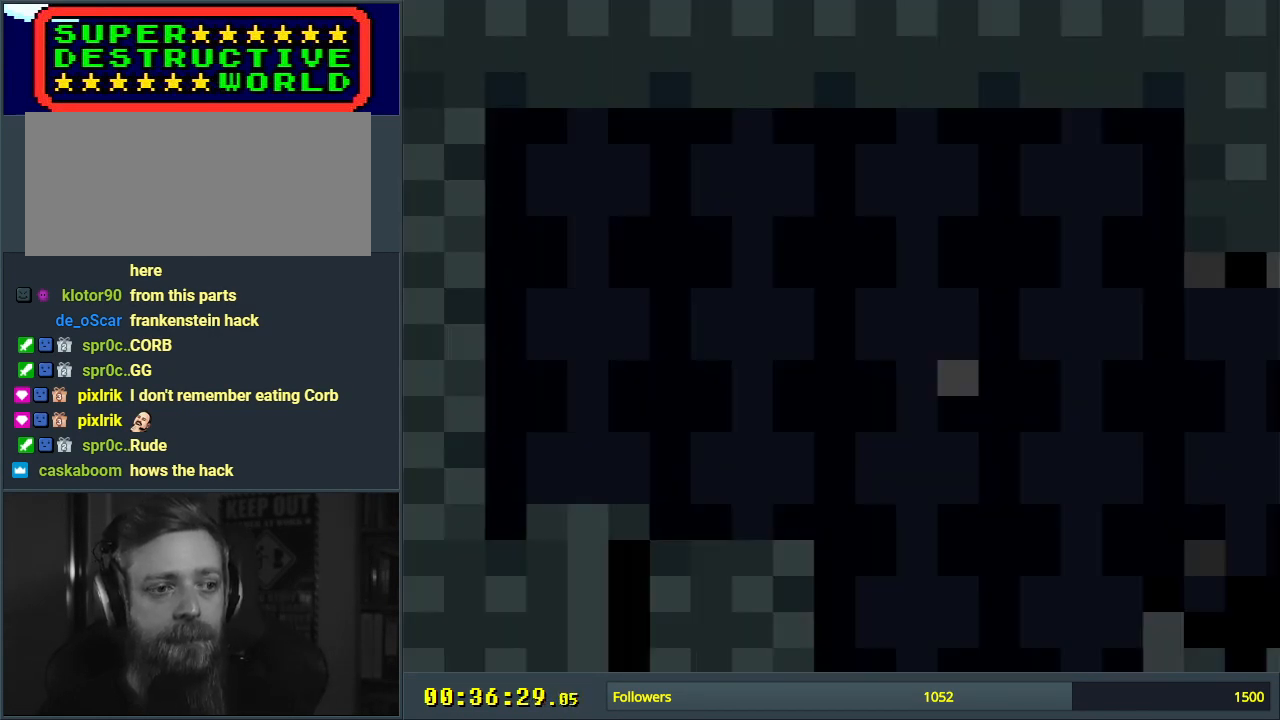
{"buttons": ["B", "Y"], "events": []}
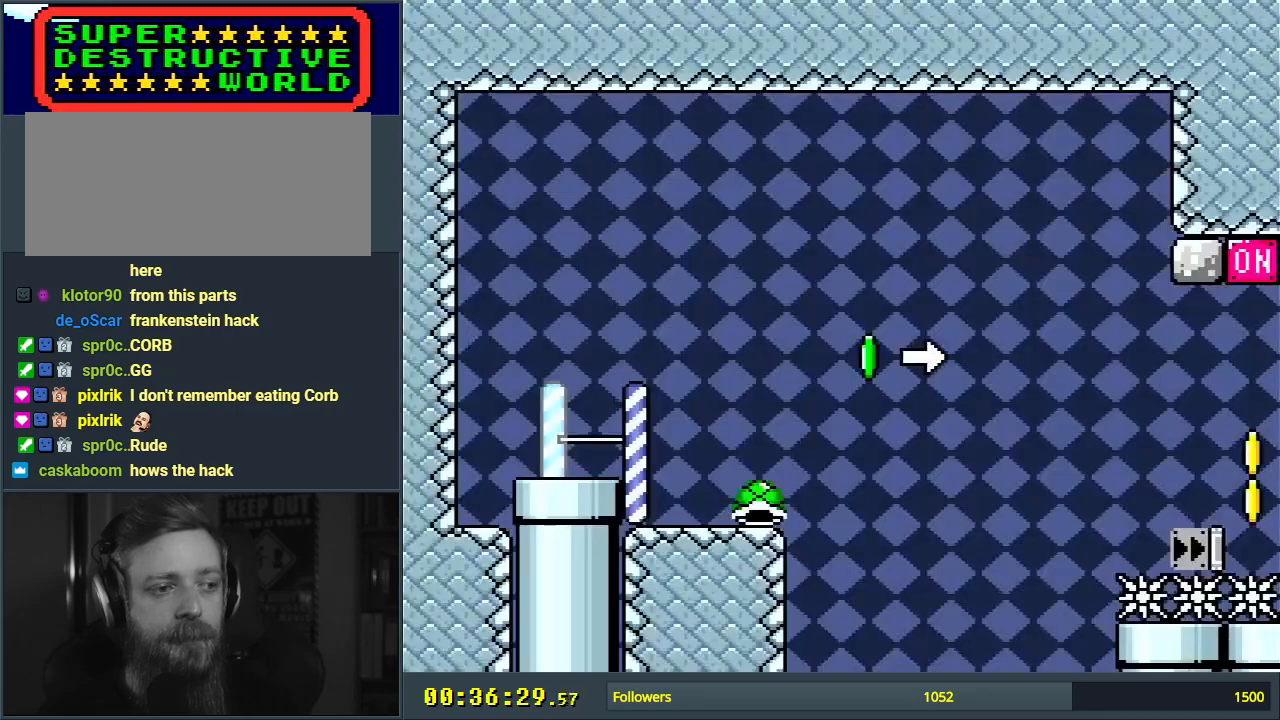
{"buttons": ["B", "Y"], "events": []}
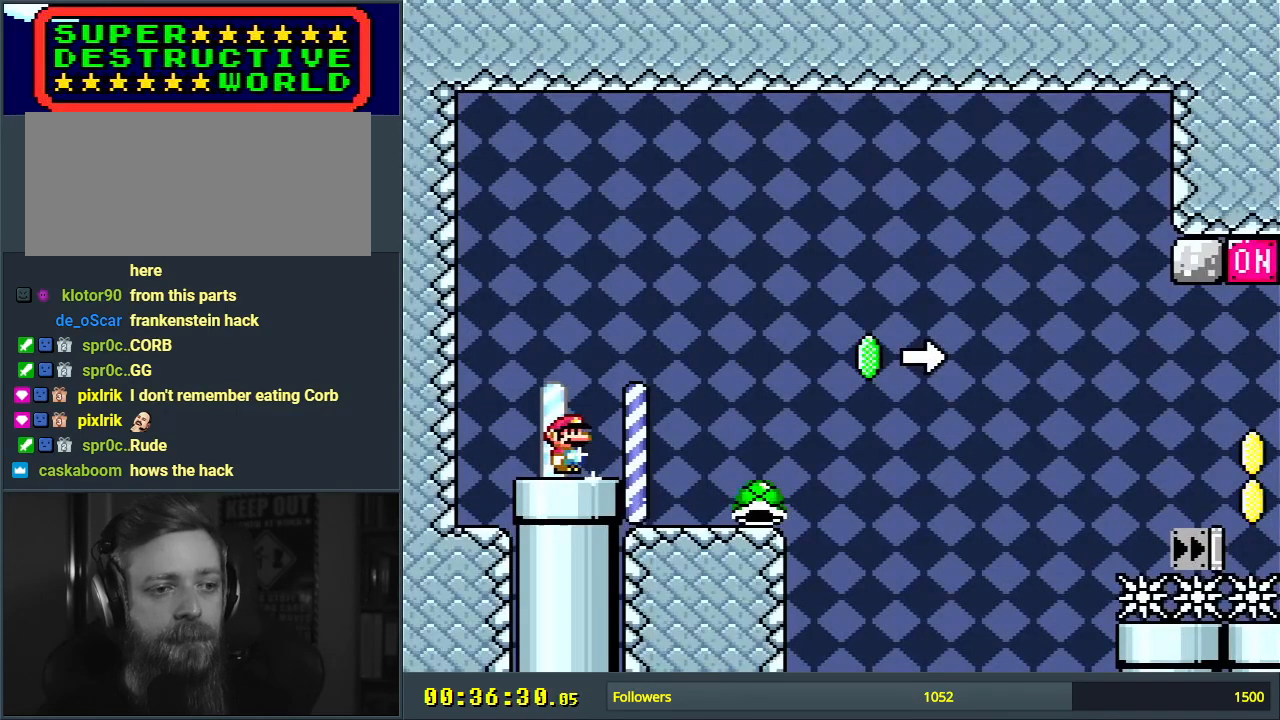
{"buttons": ["Y", "DPAD_RIGHT"], "events": [[83, "B", "up"], [83, "DPAD_RIGHT", "down"]]}
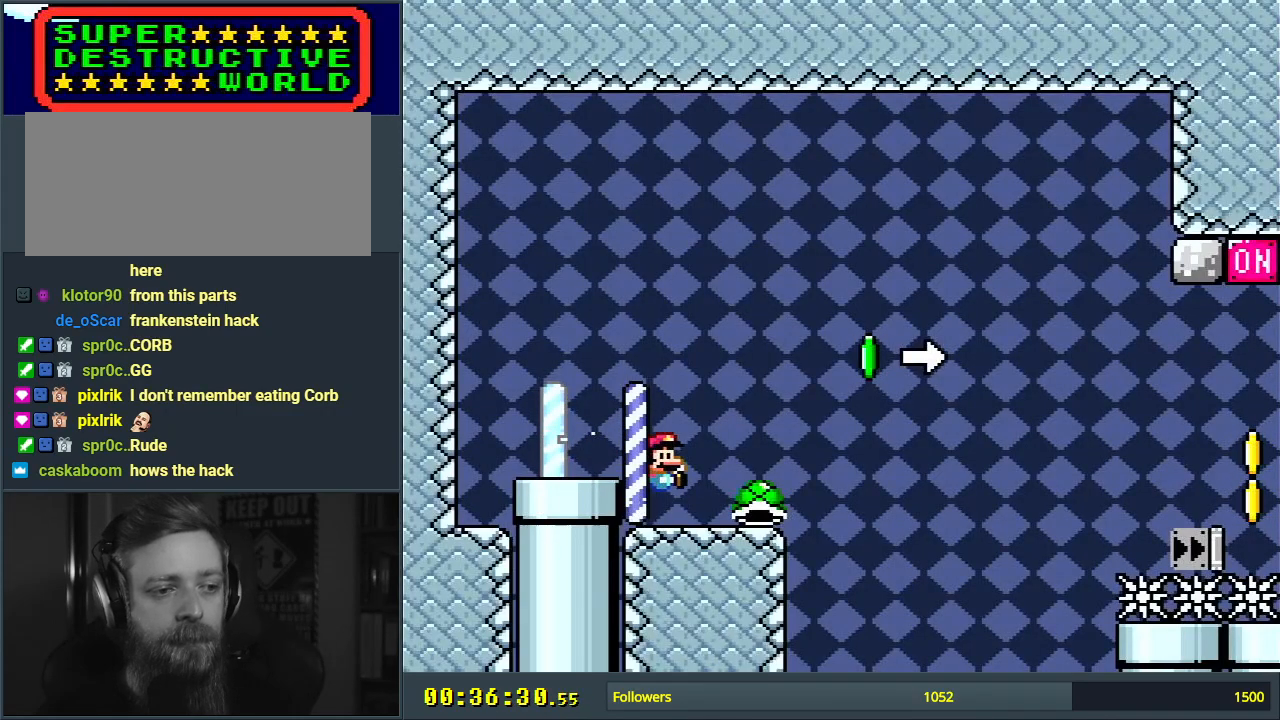
{"buttons": ["B", "Y", "DPAD_RIGHT"], "events": [[250, "B", "down"]]}
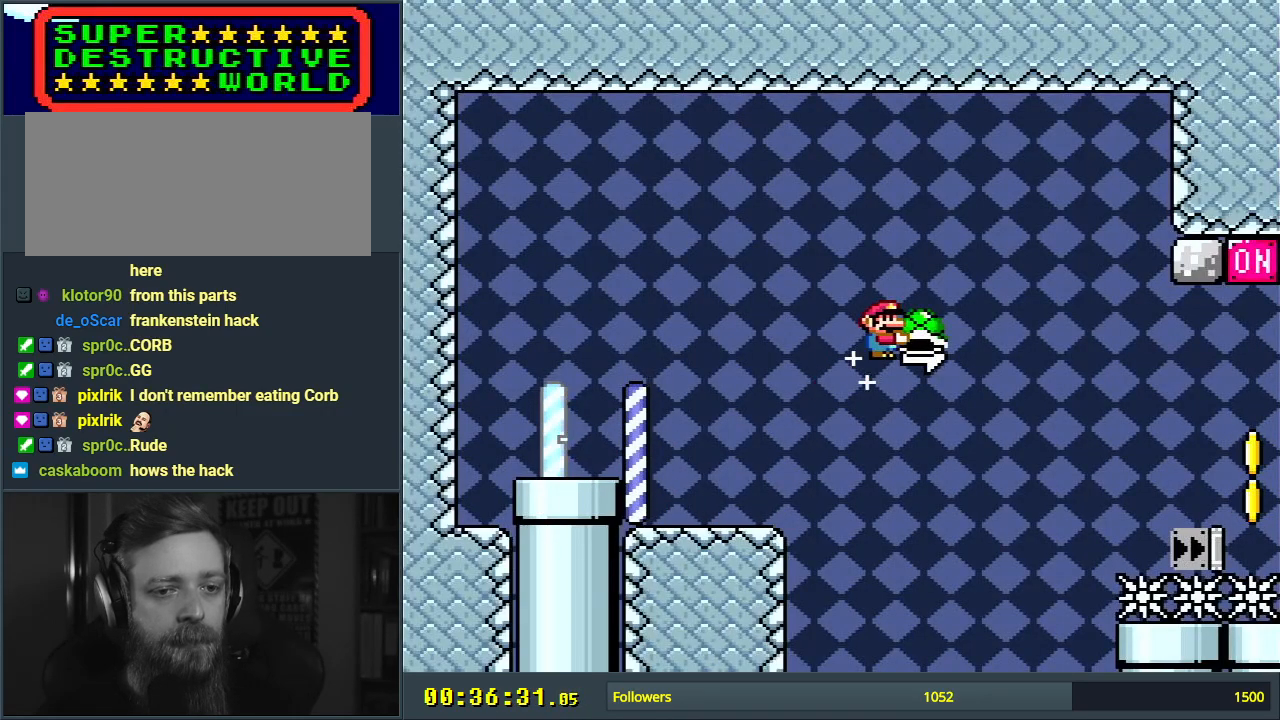
{"buttons": ["B", "Y", "DPAD_RIGHT"], "events": [[17, "Y", "up"], [100, "Y", "down"]]}
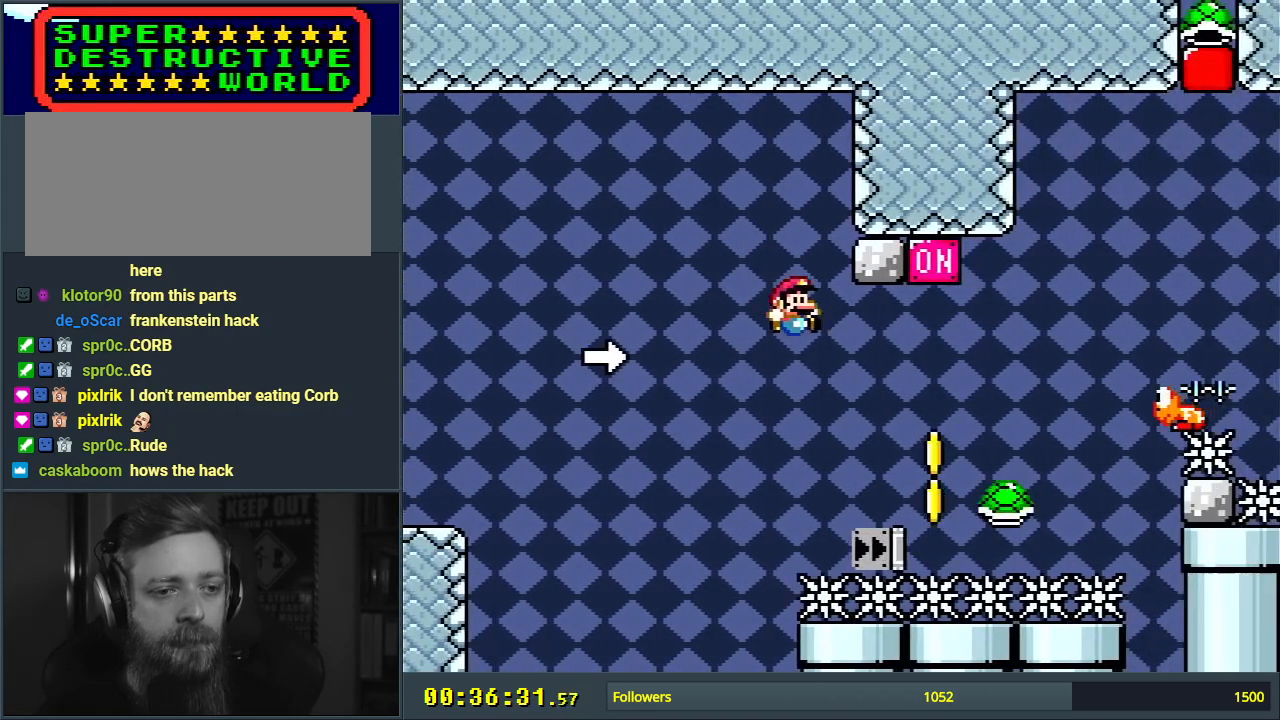
{"buttons": ["B", "Y"], "events": [[200, "DPAD_RIGHT", "up"], [283, "DPAD_LEFT", "down"], [483, "DPAD_LEFT", "up"]]}
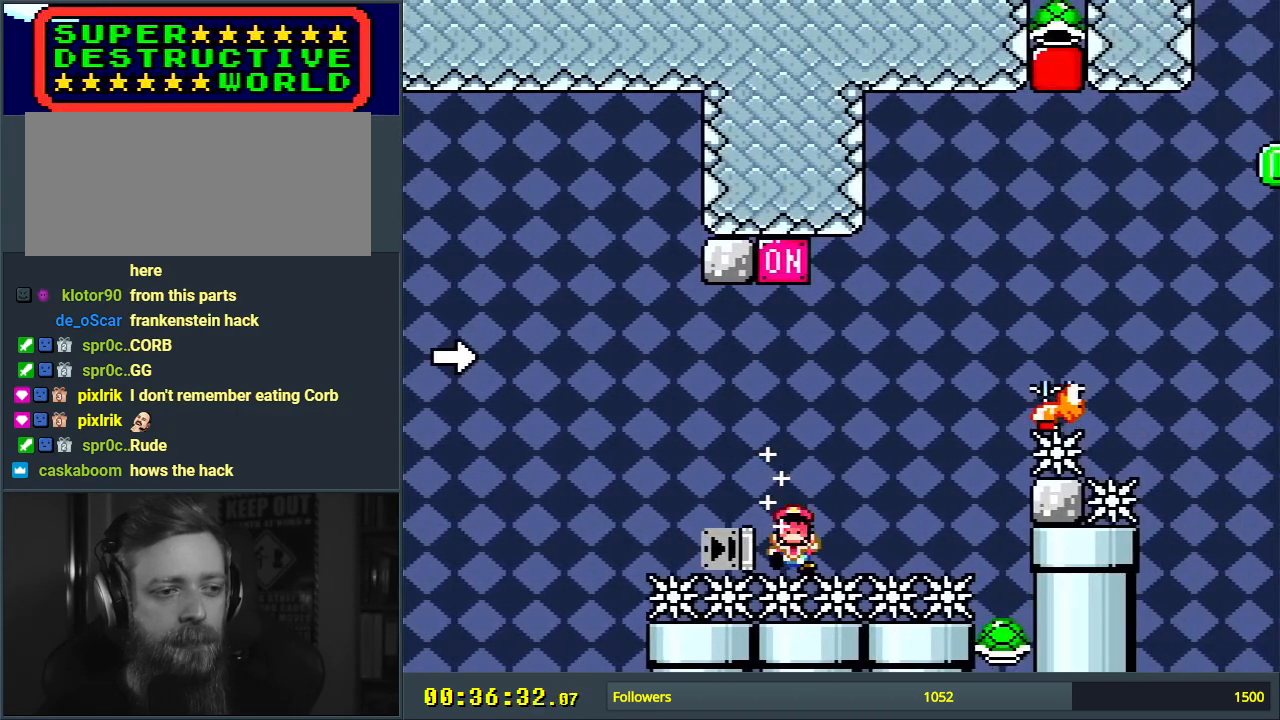
{"buttons": ["A"], "events": [[167, "Y", "up"], [200, "B", "up"], [283, "A", "down"], [383, "A", "up"], [467, "A", "down"]]}
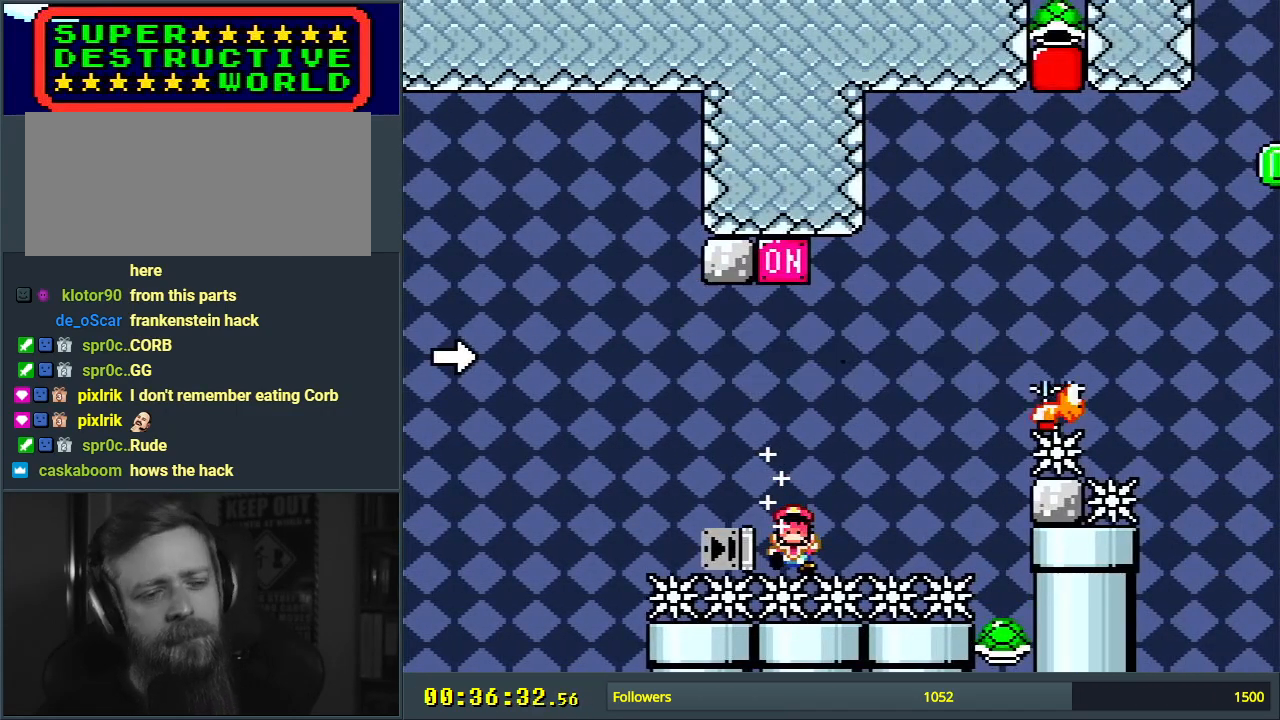
{"buttons": [], "events": [[33, "A", "up"]]}
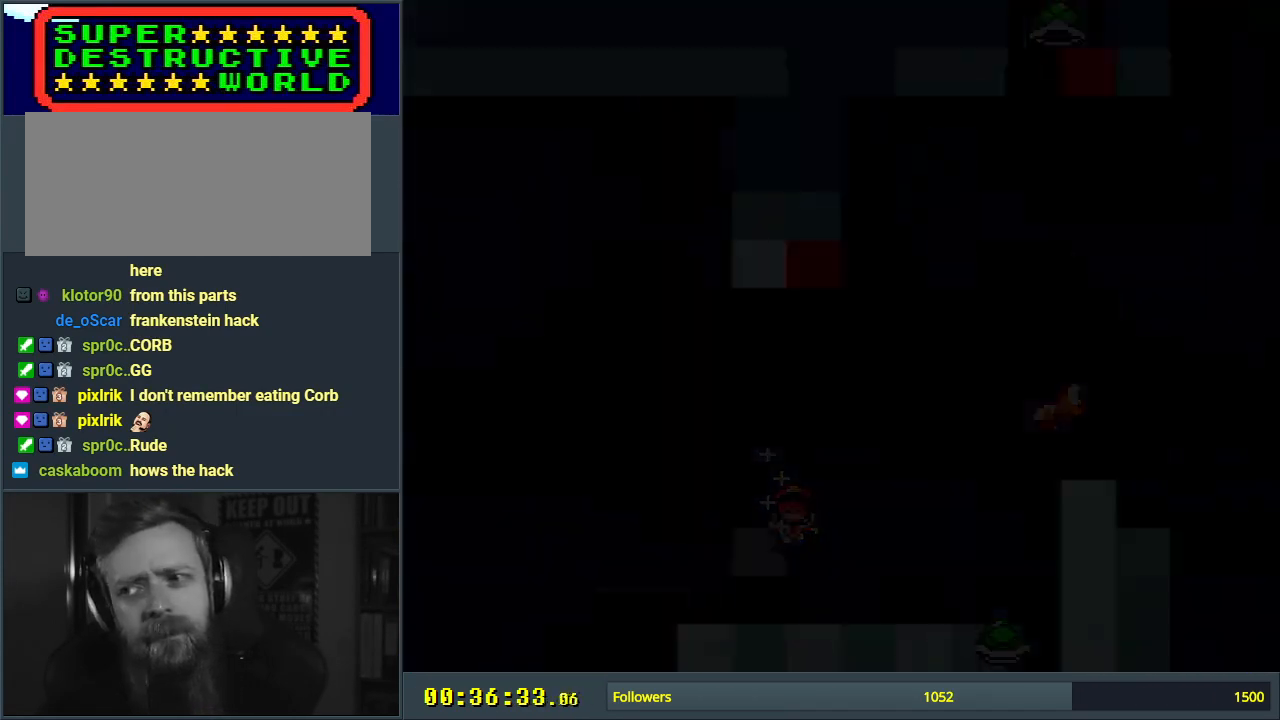
{"buttons": [], "events": []}
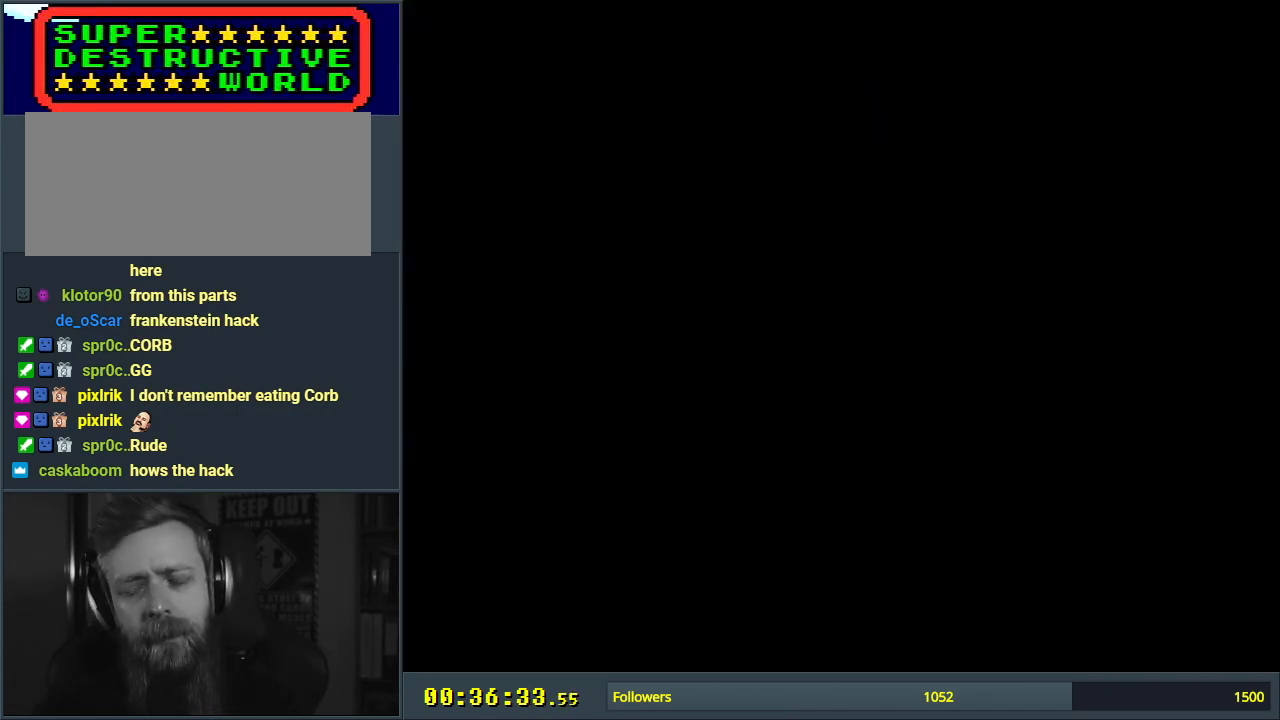
{"buttons": ["Y"], "events": [[500, "Y", "down"]]}